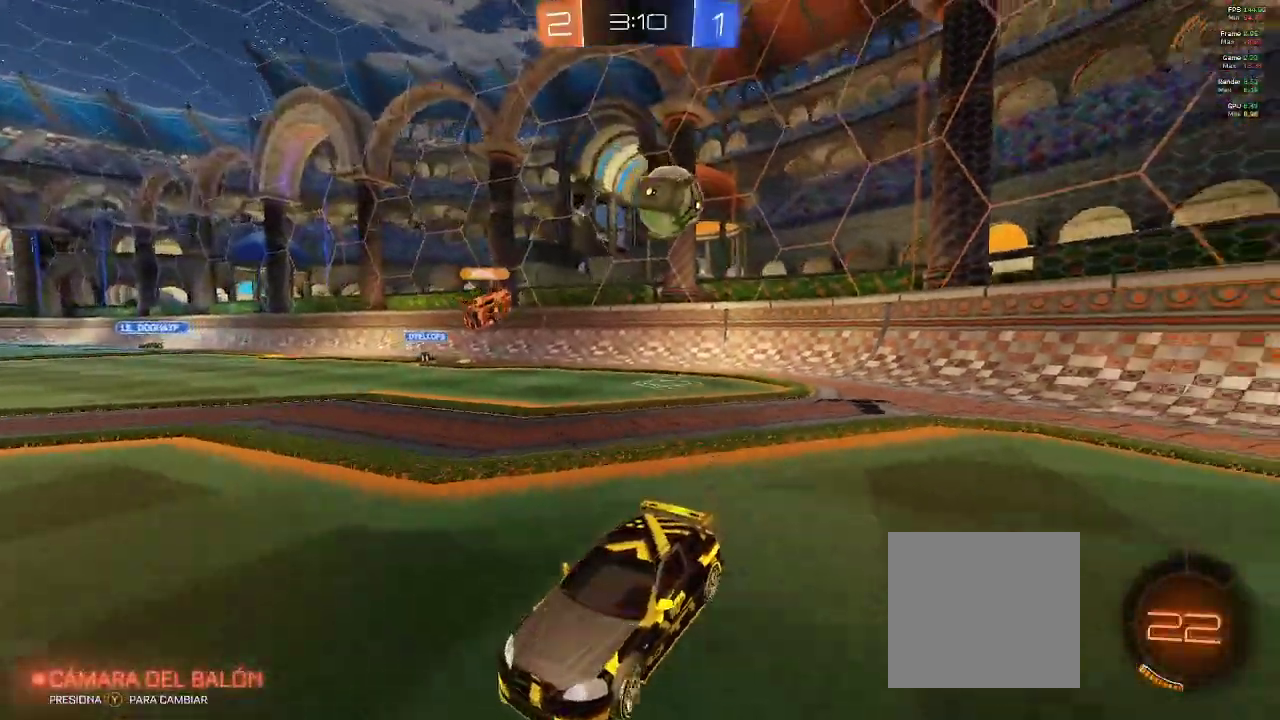
Gameplay with a controller (Xbox layout); each line is a JSON object with the inputs held at the frame after it. "events" lists button and stick changes between this image and that frame as [ms after this image, input, new state], when the widget could be followed in between.
{"buttons": ["R2"], "left_stick": "center", "right_stick": "center", "events": [[133, "Y", "down"], [217, "Y", "up"], [217, "left_stick", "center"]]}
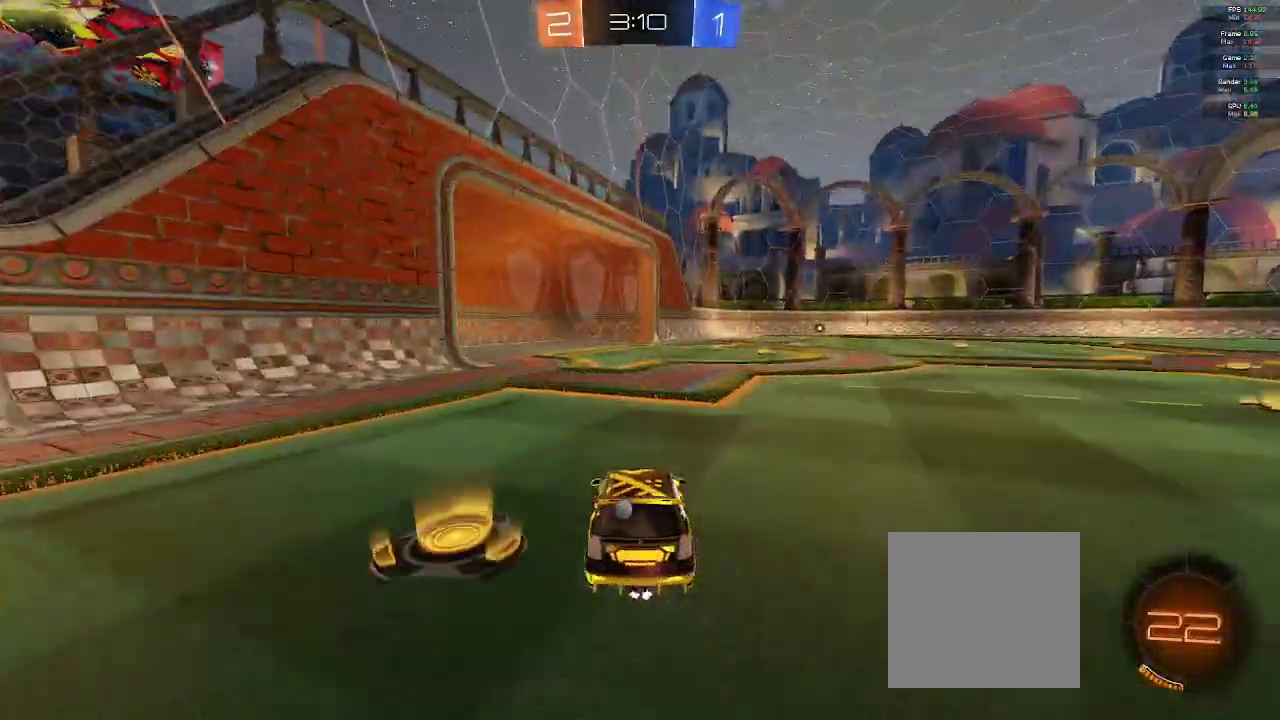
{"buttons": ["X", "R2"], "left_stick": "left", "right_stick": "center", "events": [[33, "left_stick", "left"], [117, "Y", "down"], [183, "left_stick", "center"], [233, "Y", "up"], [367, "left_stick", "left"], [400, "X", "down"]]}
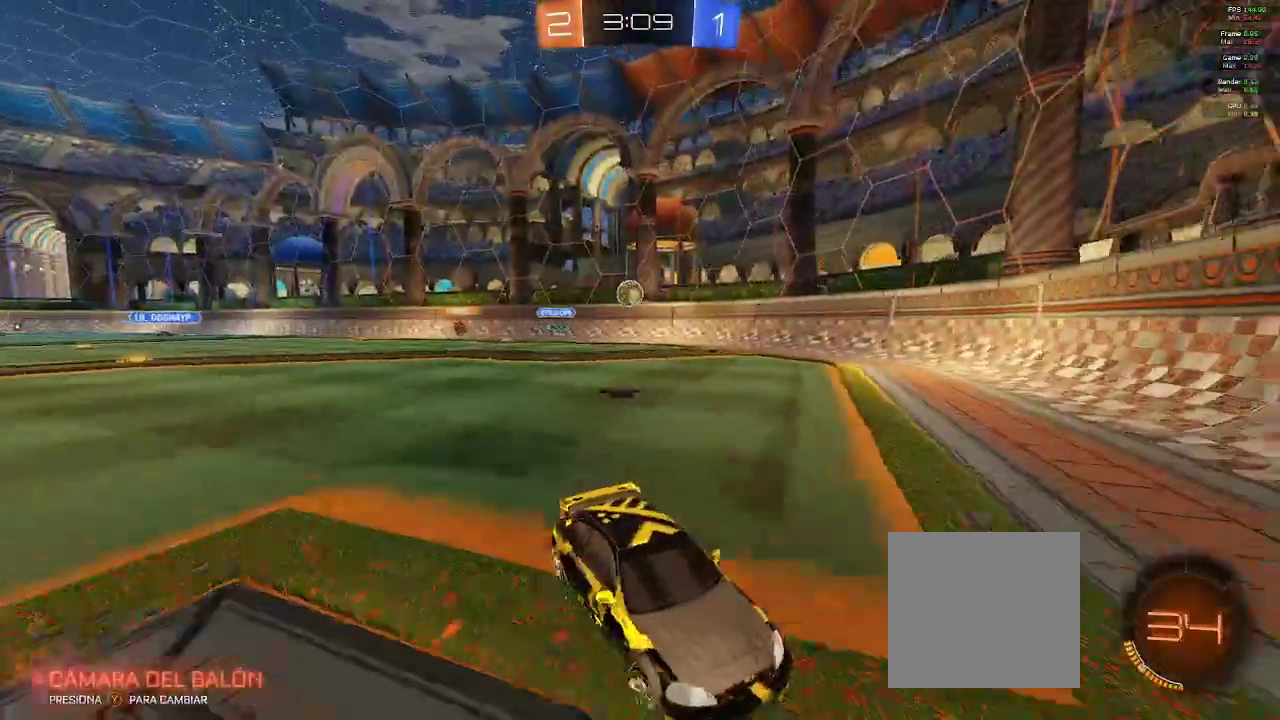
{"buttons": ["X", "R2"], "left_stick": "left", "right_stick": "center", "events": []}
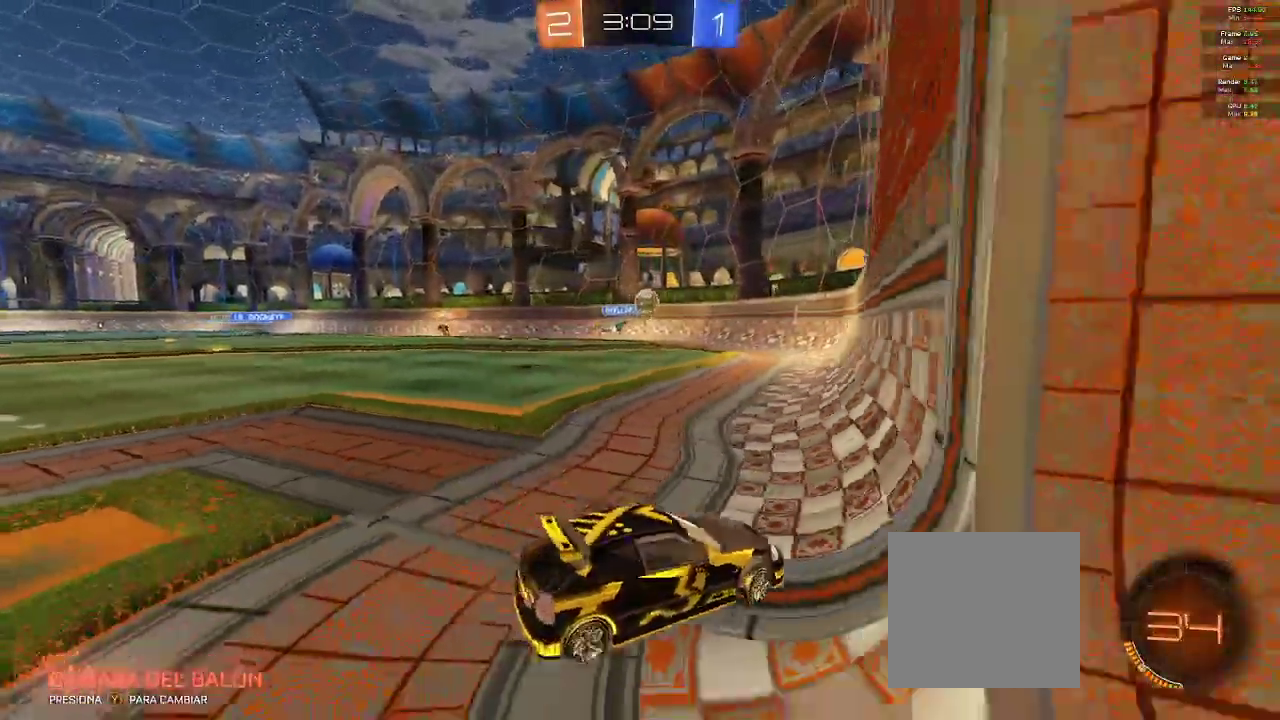
{"buttons": ["R2"], "left_stick": "left", "right_stick": "center", "events": [[17, "X", "up"], [150, "L2", "down"], [217, "left_stick", "center"], [333, "left_stick", "left"], [500, "L2", "up"]]}
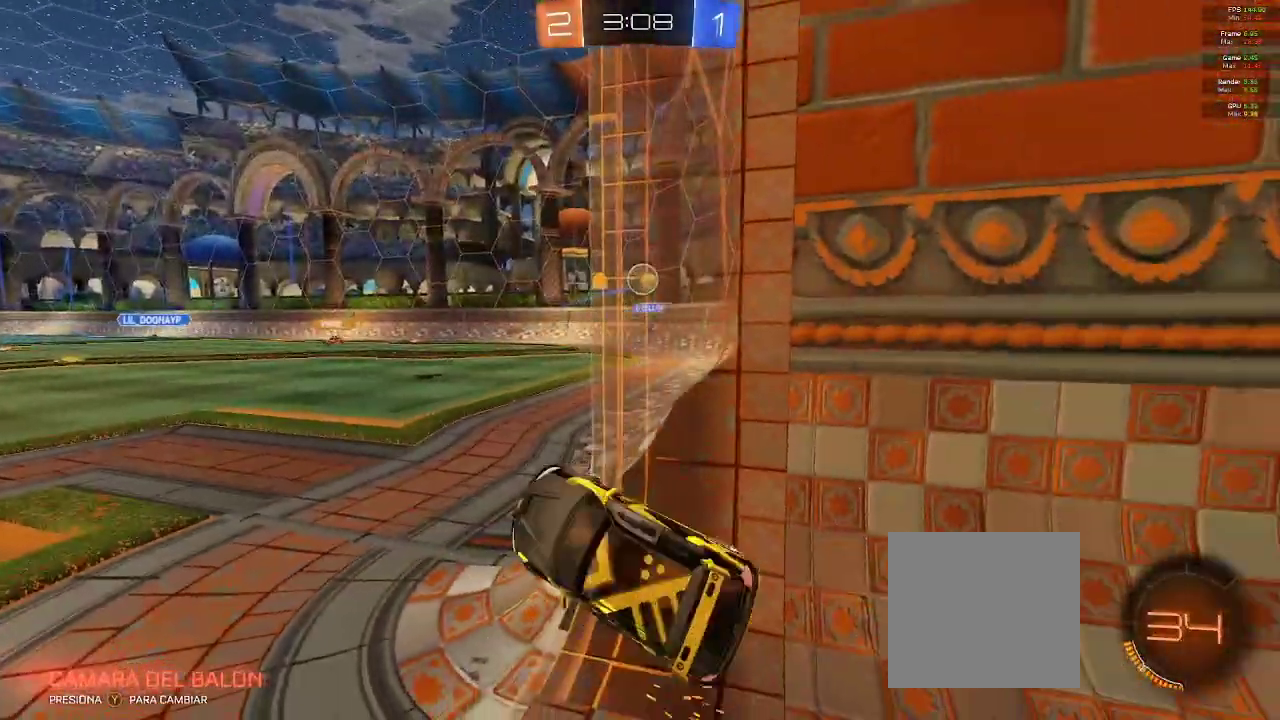
{"buttons": ["L2", "R2"], "left_stick": "right", "right_stick": "center", "events": [[83, "R1", "down"], [150, "left_stick", "up-left"], [217, "R1", "up"], [417, "left_stick", "right"], [500, "L2", "down"]]}
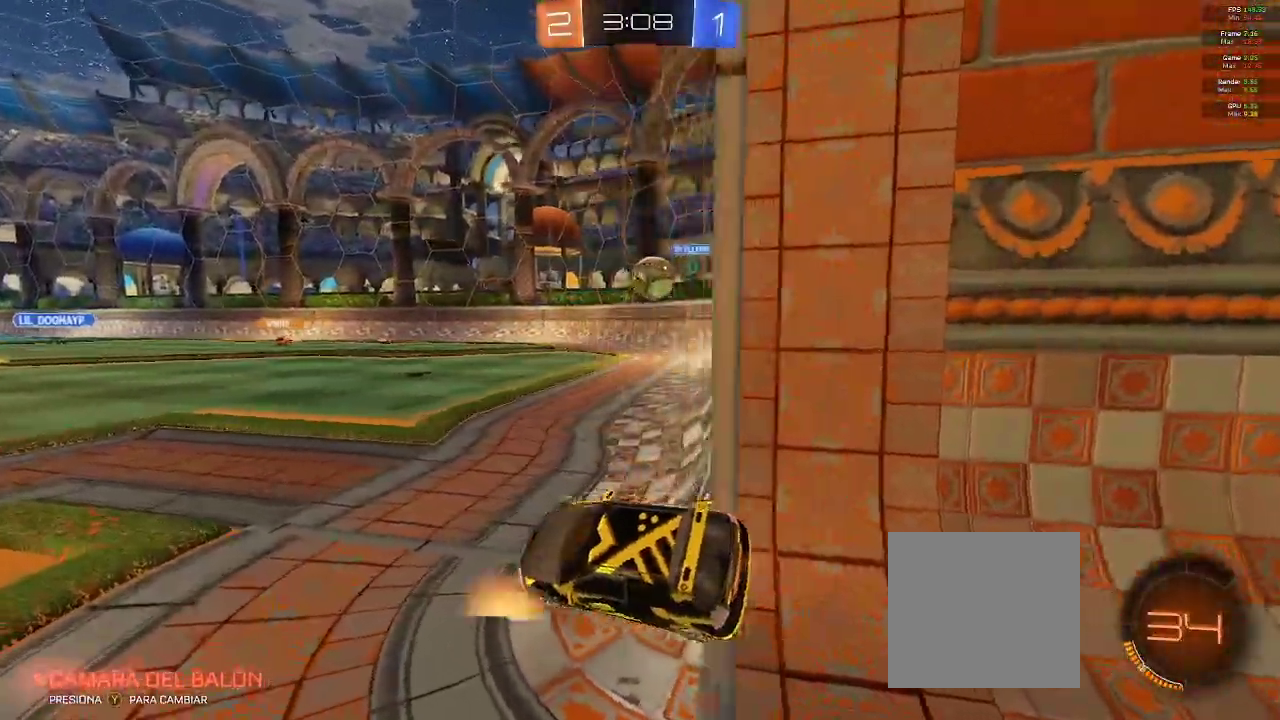
{"buttons": ["R2"], "left_stick": "right", "right_stick": "center", "events": [[50, "R2", "up"], [233, "L2", "up"], [233, "R2", "down"]]}
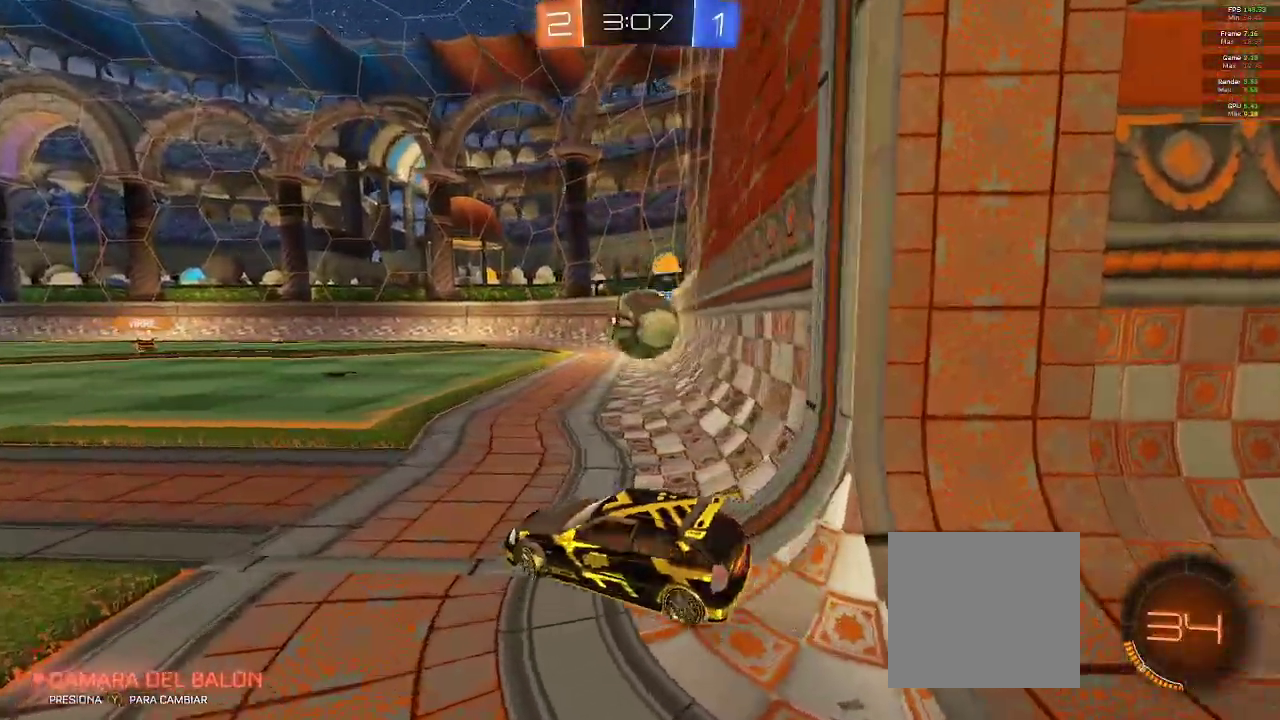
{"buttons": ["A", "R2"], "left_stick": "up", "right_stick": "center", "events": [[17, "R2", "up"], [150, "R2", "down"], [283, "left_stick", "up"], [333, "A", "down"]]}
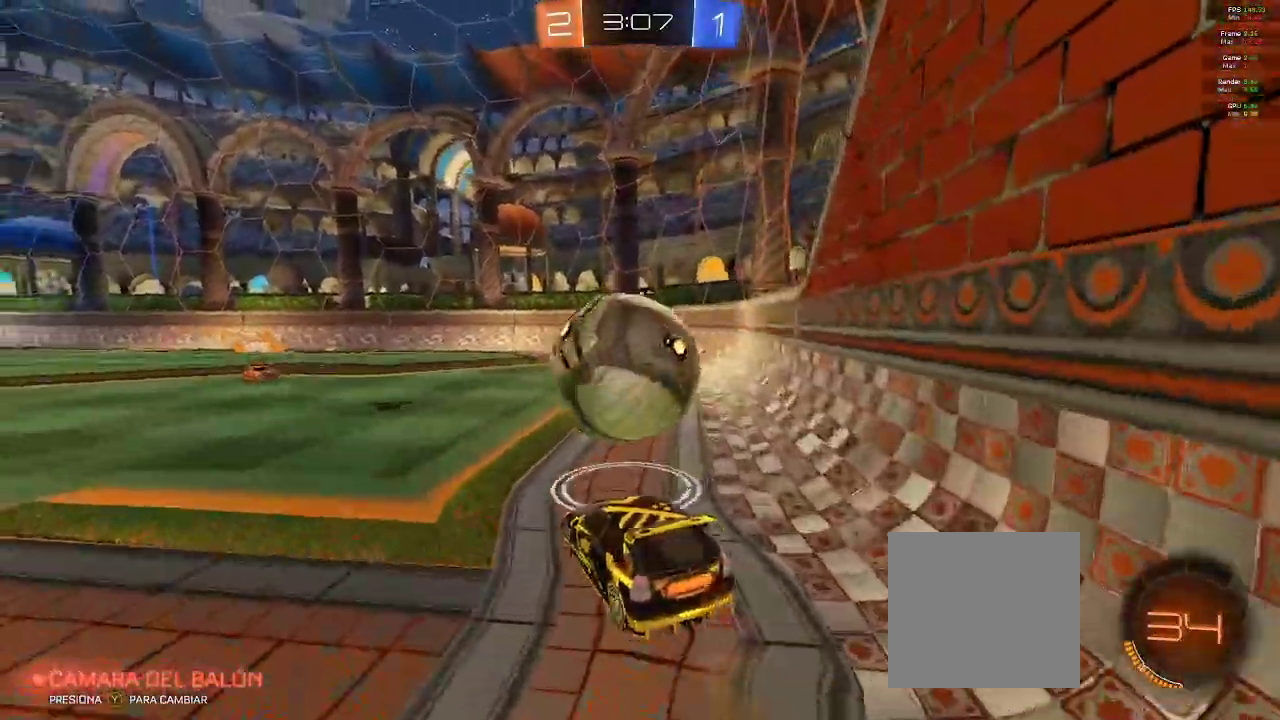
{"buttons": ["R2"], "left_stick": "up", "right_stick": "center", "events": [[350, "L2", "down"], [450, "L2", "up"], [467, "A", "up"]]}
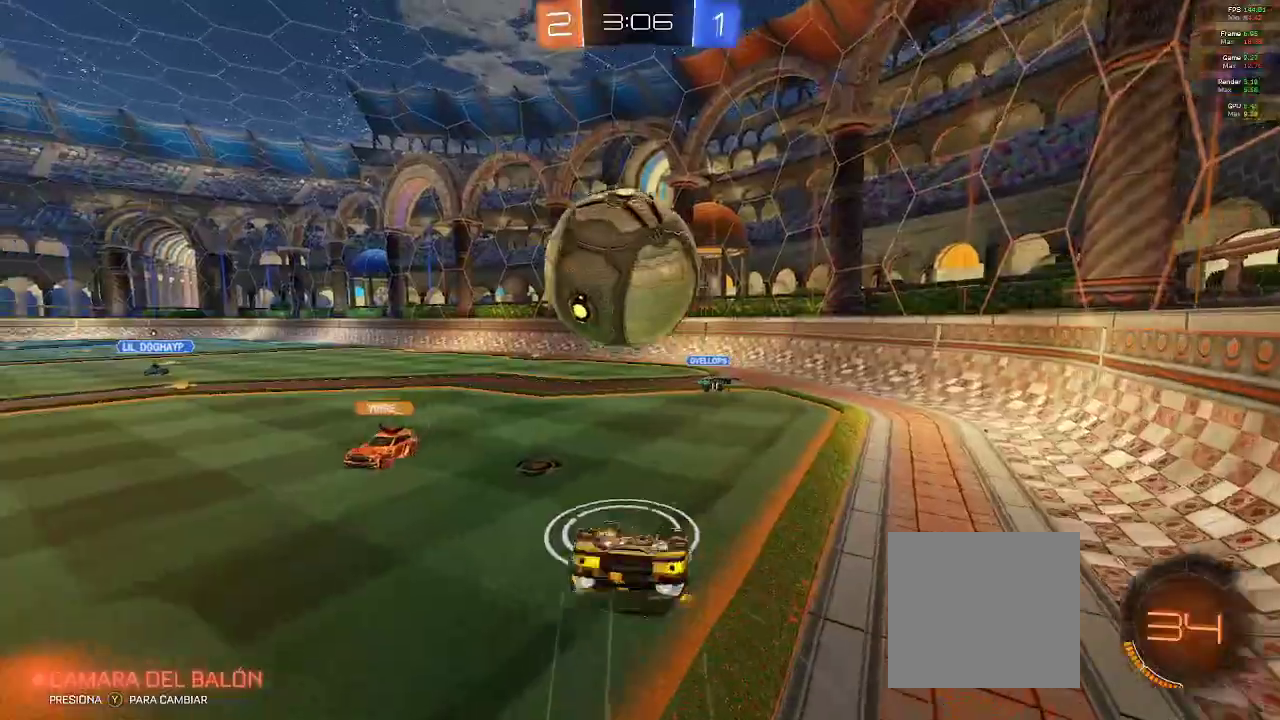
{"buttons": ["R2"], "left_stick": "left", "right_stick": "center", "events": [[267, "left_stick", "center"], [350, "left_stick", "left"]]}
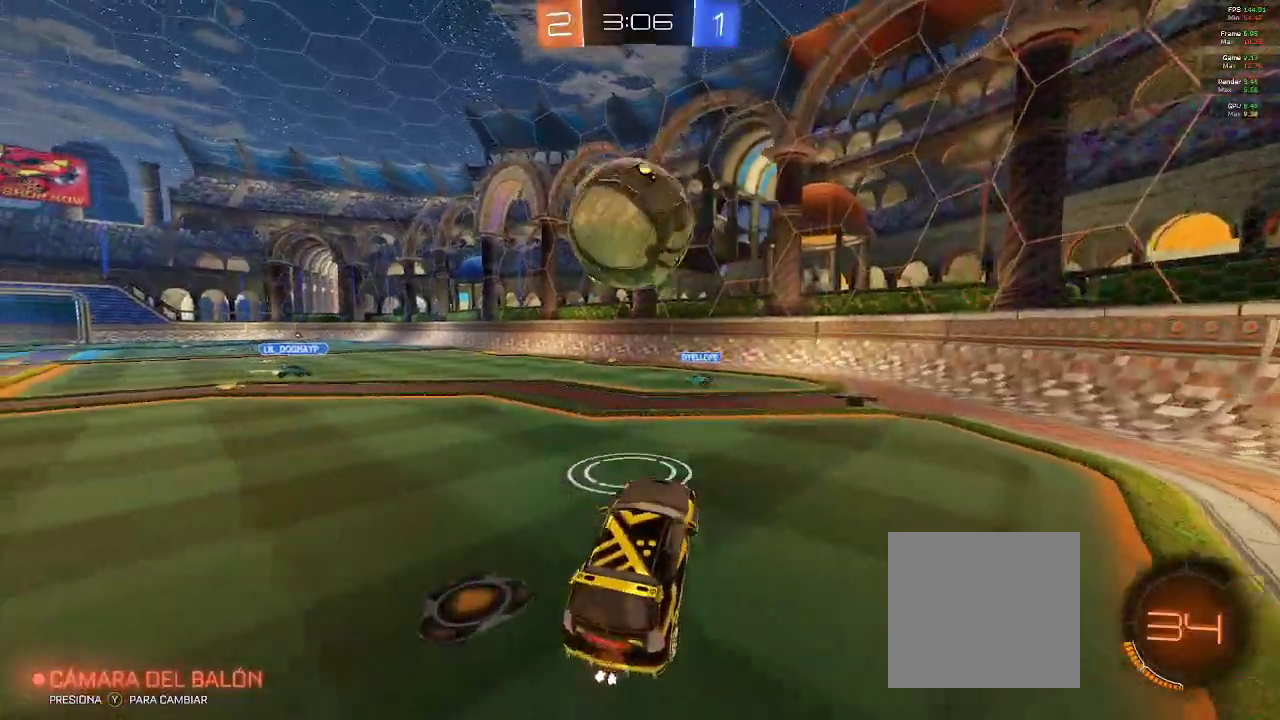
{"buttons": ["R2"], "left_stick": "center", "right_stick": "center", "events": [[50, "B", "down"], [167, "left_stick", "center"], [500, "B", "up"]]}
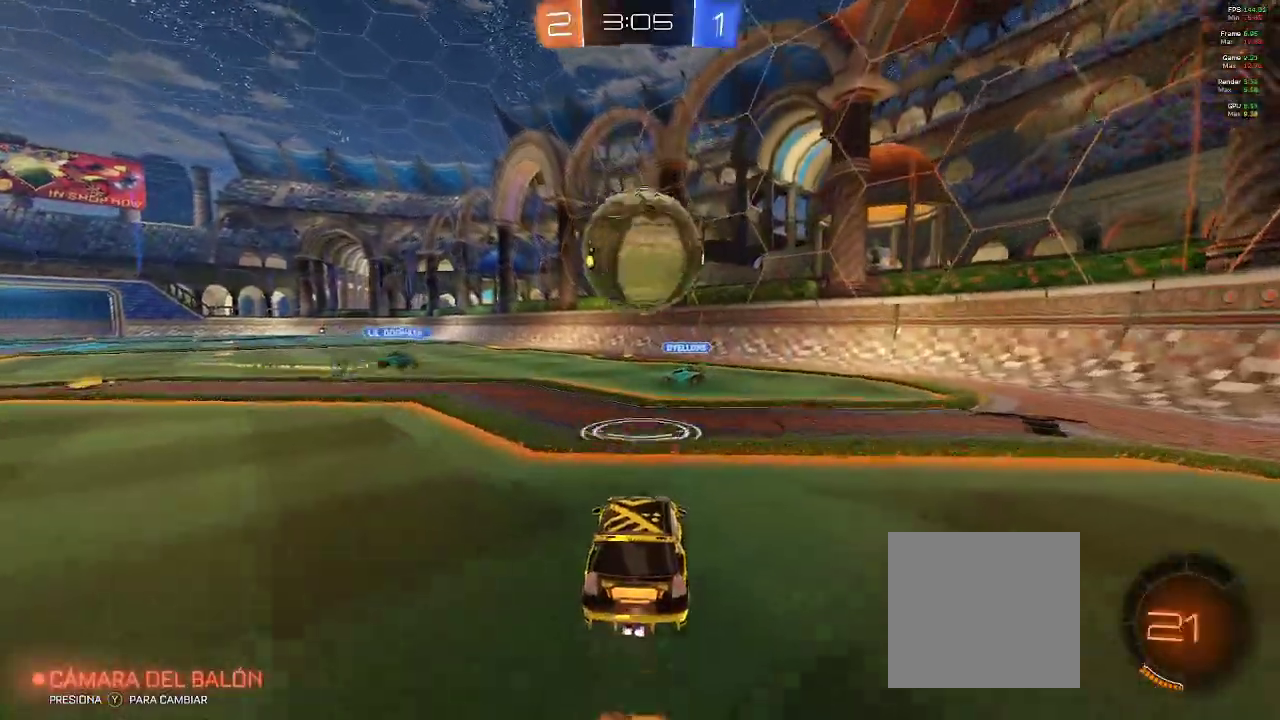
{"buttons": ["A", "R2"], "left_stick": "up", "right_stick": "center", "events": [[67, "A", "down"], [133, "left_stick", "up-right"], [217, "A", "up"], [283, "left_stick", "up"], [333, "A", "down"]]}
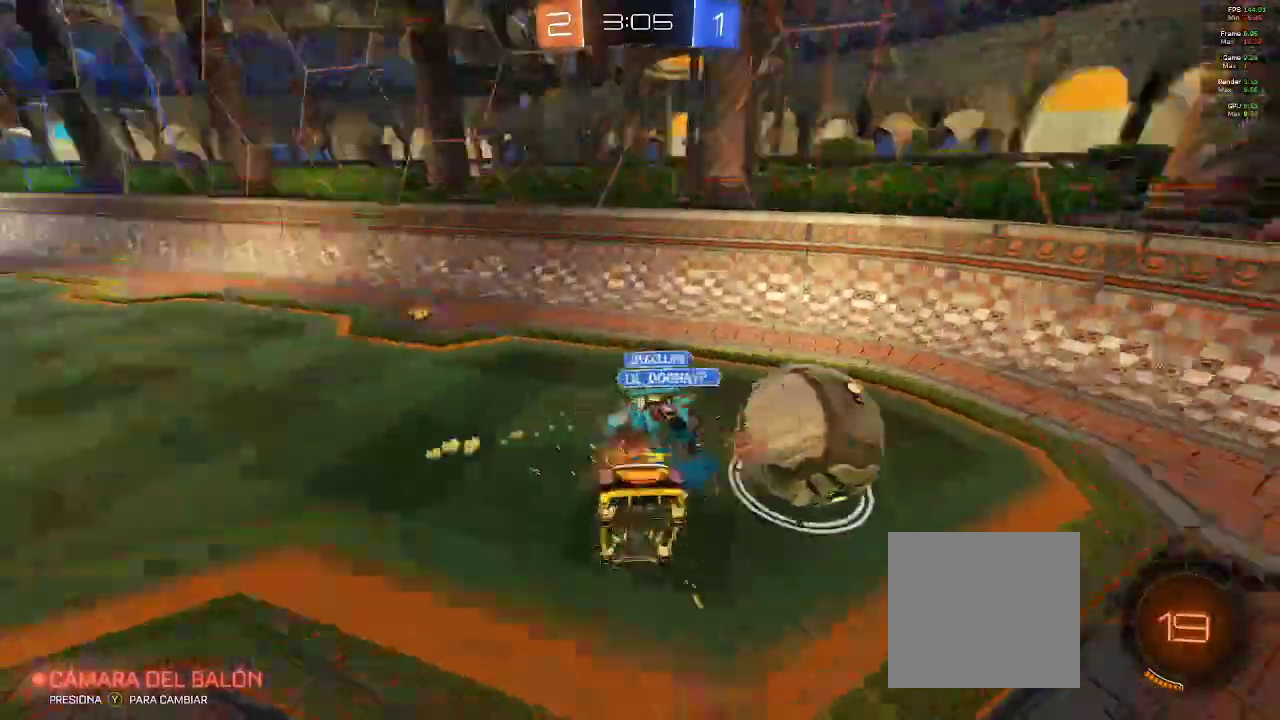
{"buttons": ["Y", "R2"], "left_stick": "center", "right_stick": "center", "events": [[17, "A", "up"], [233, "B", "down"], [283, "B", "up"], [433, "Y", "down"], [483, "left_stick", "center"]]}
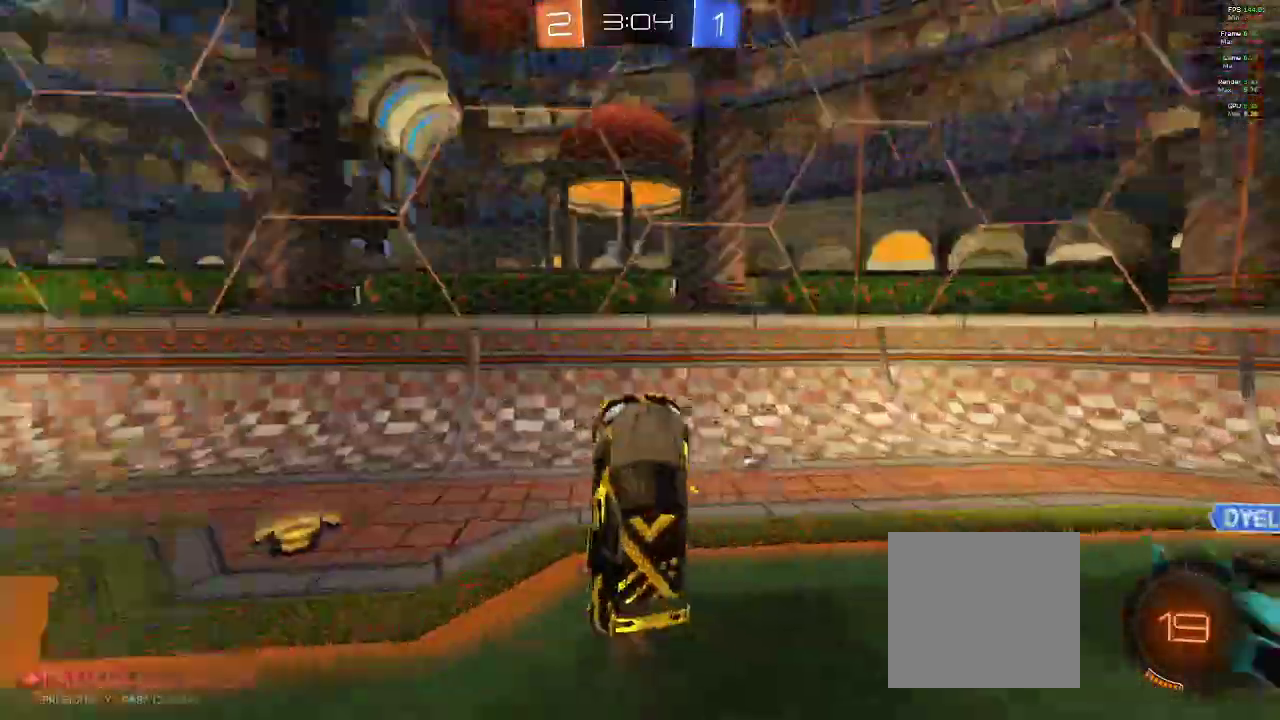
{"buttons": ["R2"], "left_stick": "right", "right_stick": "center", "events": [[50, "L2", "down"], [50, "Y", "up"], [133, "left_stick", "right"], [267, "L2", "up"], [267, "Y", "down"], [383, "Y", "up"]]}
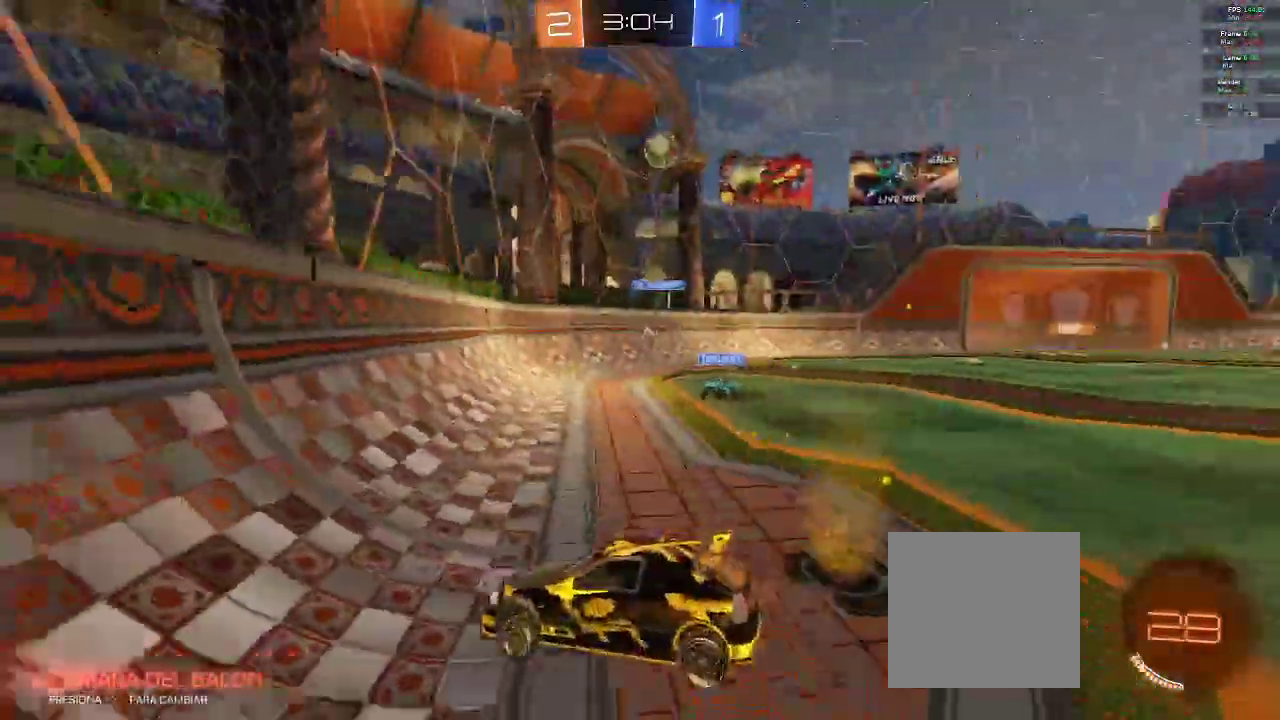
{"buttons": ["R2"], "left_stick": "right", "right_stick": "center", "events": []}
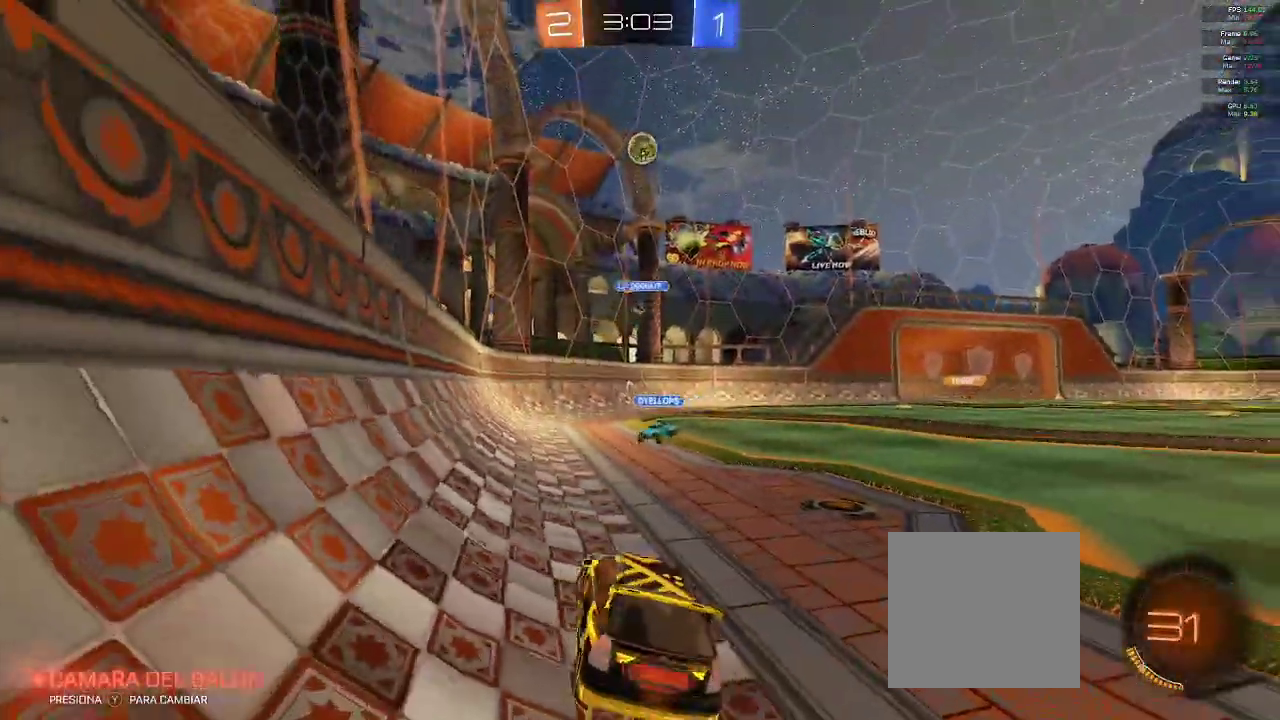
{"buttons": ["A", "R2"], "left_stick": "up", "right_stick": "center", "events": [[100, "B", "down"], [150, "left_stick", "up"], [250, "B", "up"], [317, "A", "down"]]}
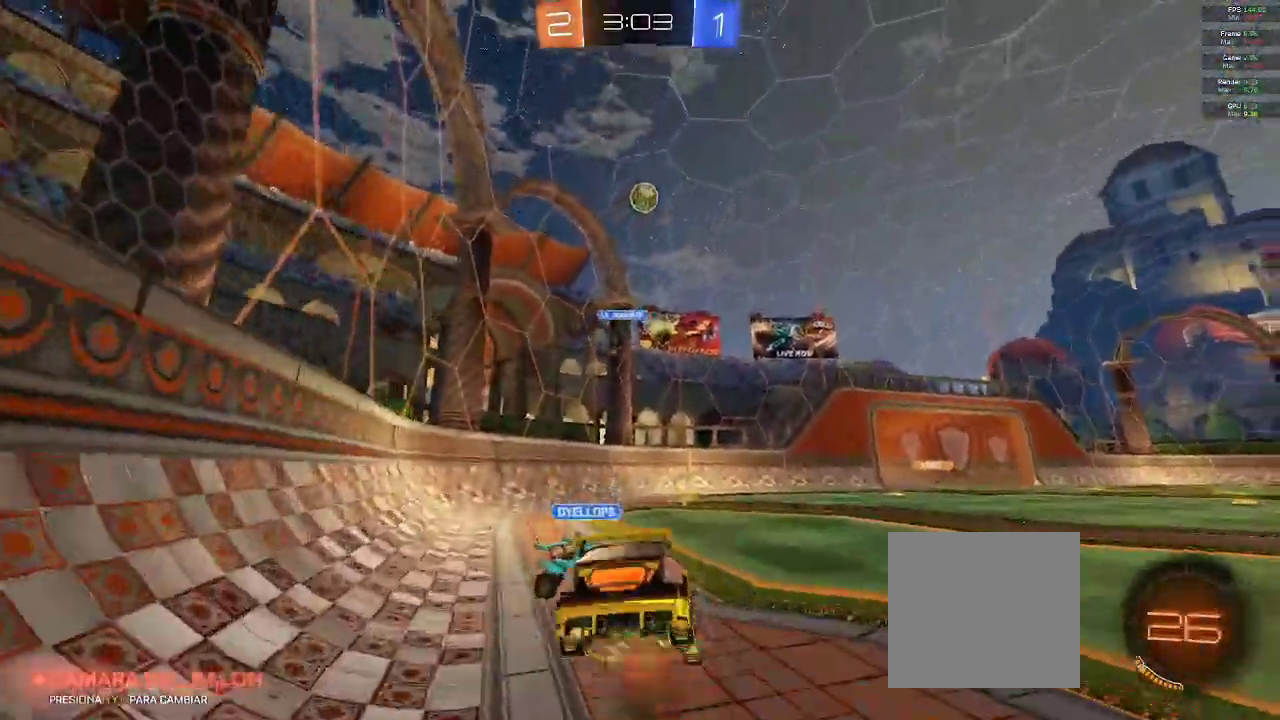
{"buttons": ["R2"], "left_stick": "up", "right_stick": "center", "events": [[50, "A", "up"]]}
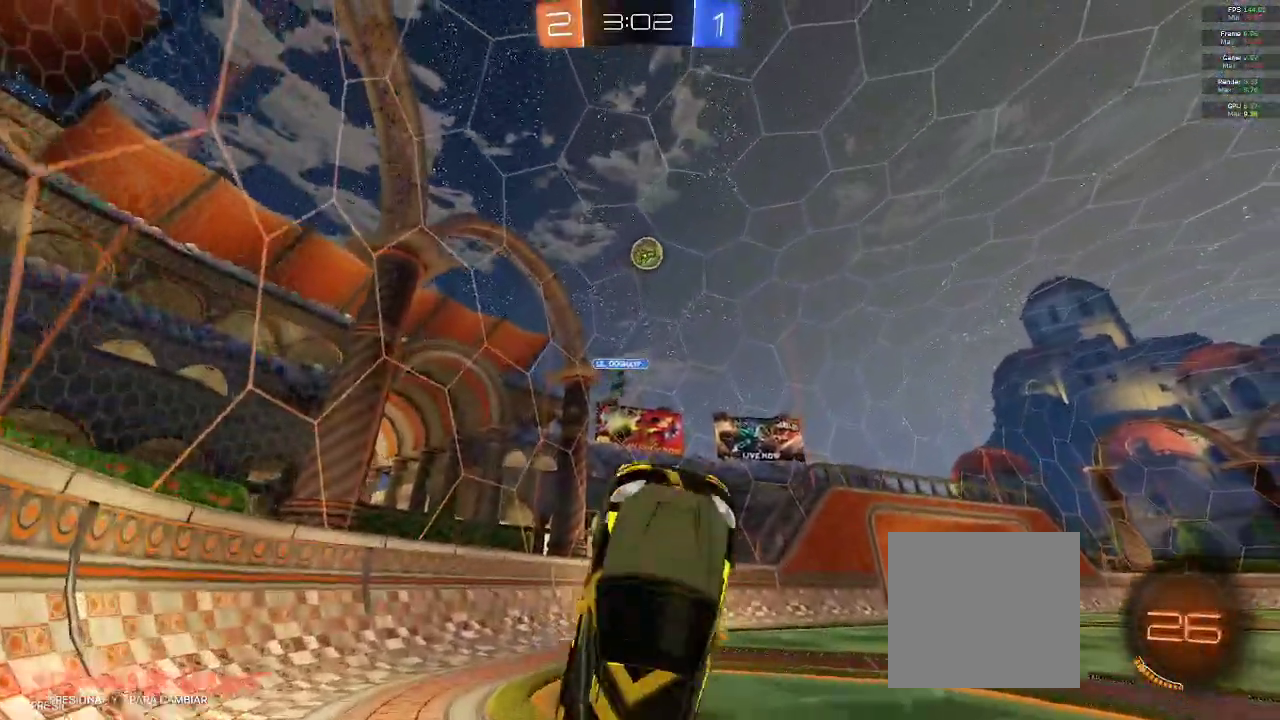
{"buttons": ["B", "R2"], "left_stick": "center", "right_stick": "center", "events": [[383, "B", "down"], [383, "left_stick", "center"]]}
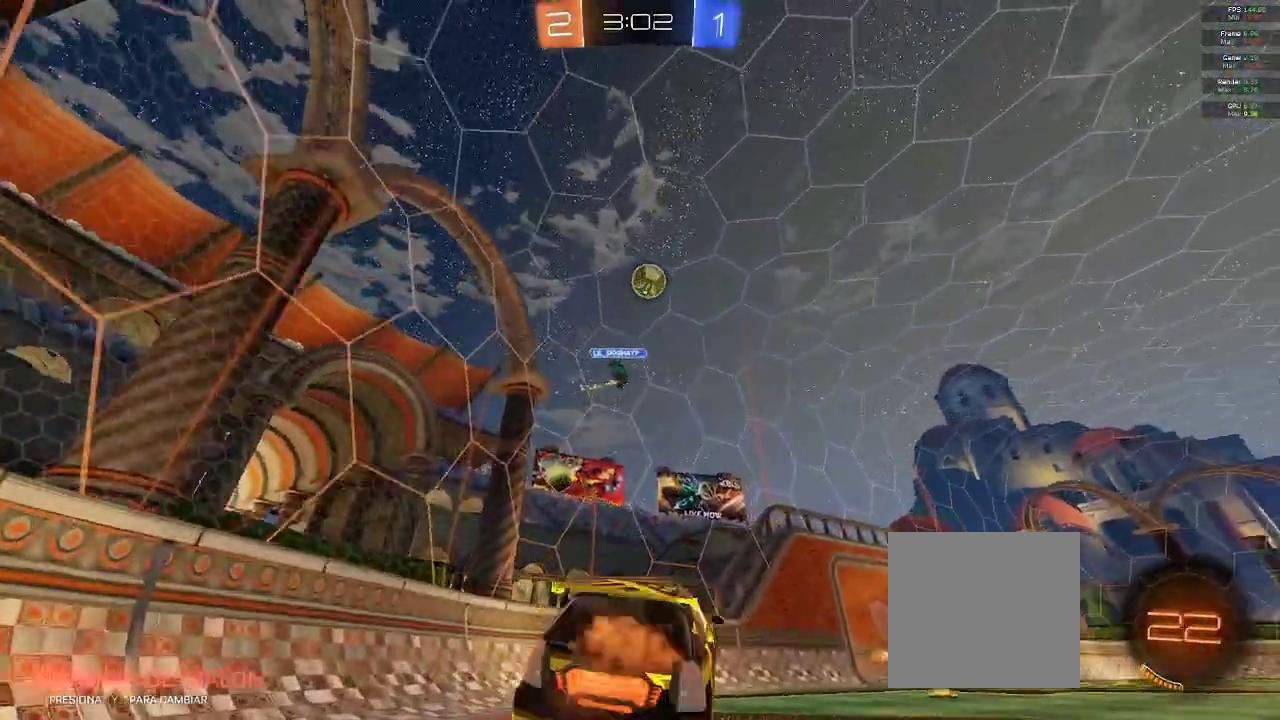
{"buttons": ["B", "R2"], "left_stick": "center", "right_stick": "center", "events": [[67, "left_stick", "down-left"], [183, "L2", "down"], [217, "left_stick", "center"], [283, "L2", "up"]]}
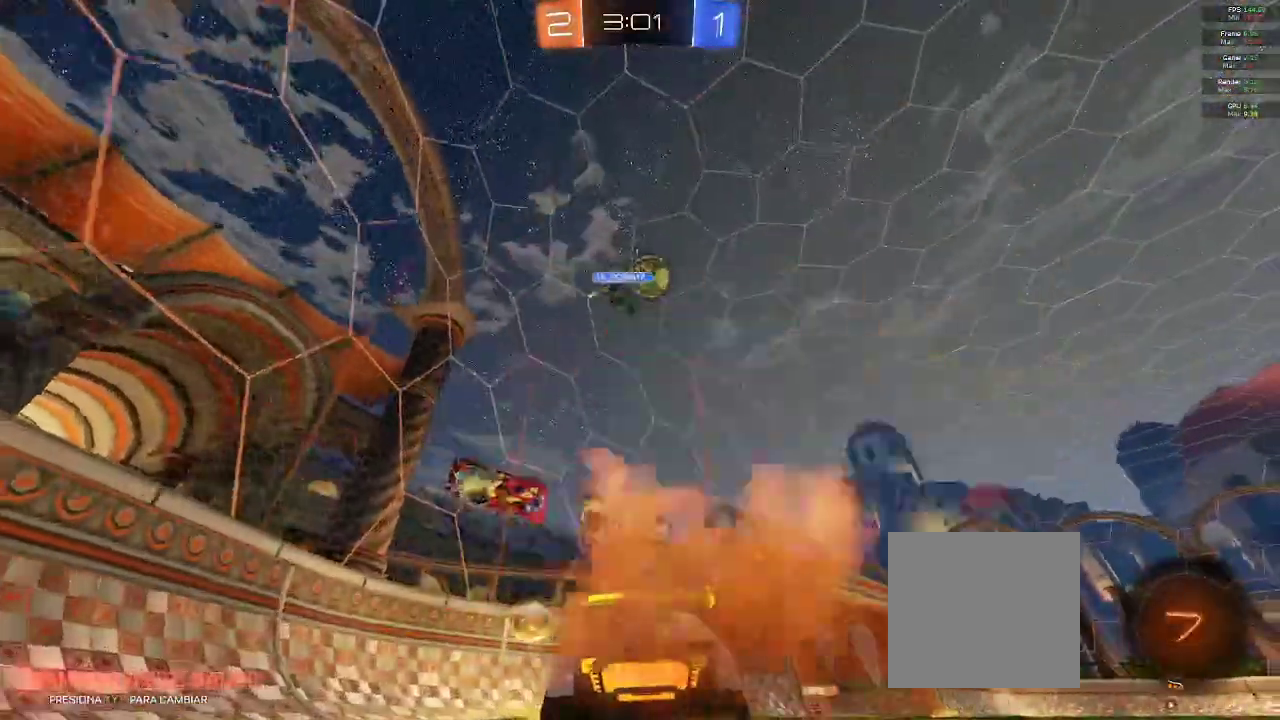
{"buttons": ["B", "R2"], "left_stick": "right", "right_stick": "center", "events": [[17, "left_stick", "left"], [283, "L2", "down"], [350, "left_stick", "center"], [400, "L2", "up"], [400, "Y", "down"], [433, "left_stick", "right"], [500, "Y", "up"]]}
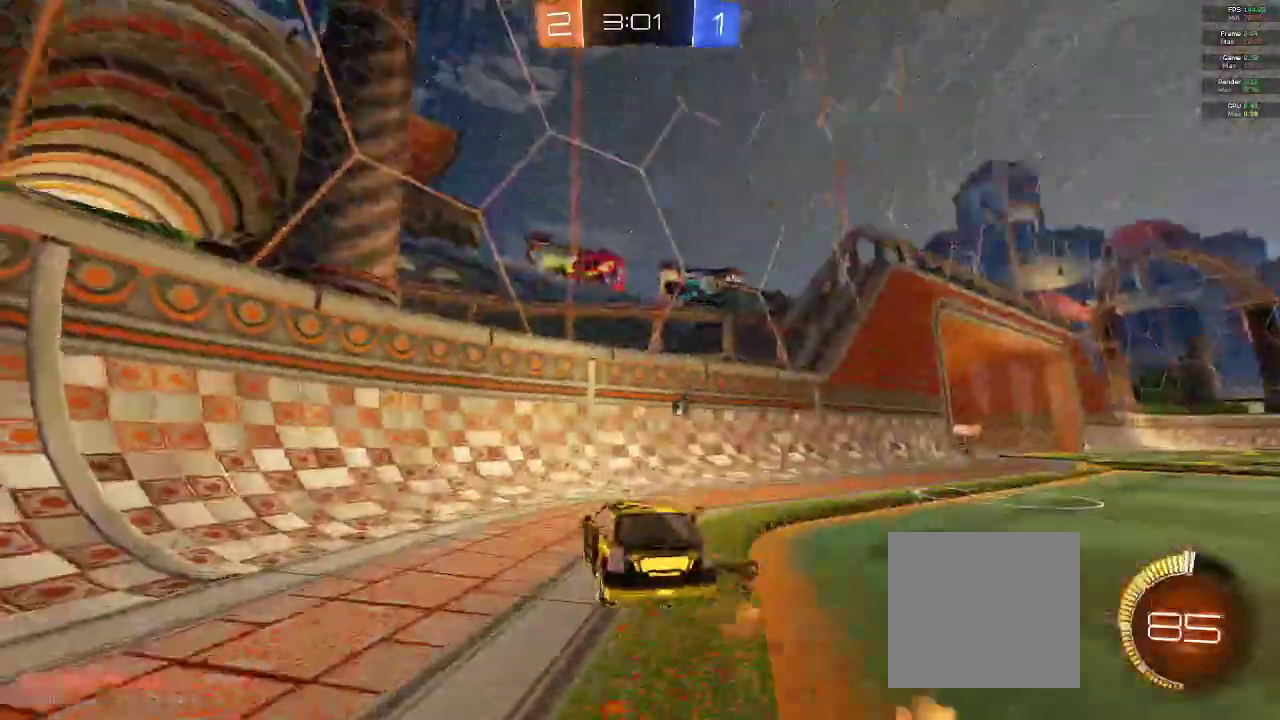
{"buttons": ["B", "R2"], "left_stick": "right", "right_stick": "center", "events": [[133, "B", "up"], [133, "Y", "down"], [217, "Y", "up"], [450, "B", "down"]]}
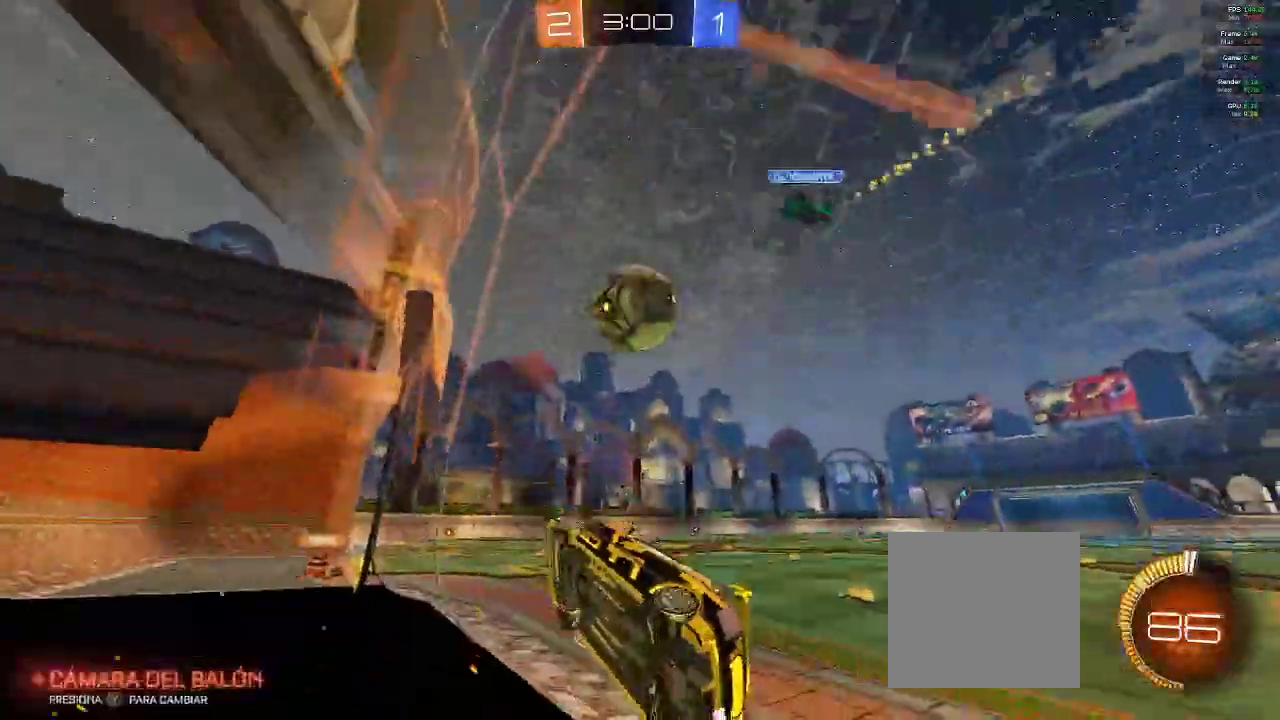
{"buttons": ["L2"], "left_stick": "right", "right_stick": "center", "events": [[67, "left_stick", "center"], [117, "L2", "down"], [183, "B", "up"], [183, "L2", "up"], [283, "R2", "up"], [283, "left_stick", "right"], [367, "L2", "down"]]}
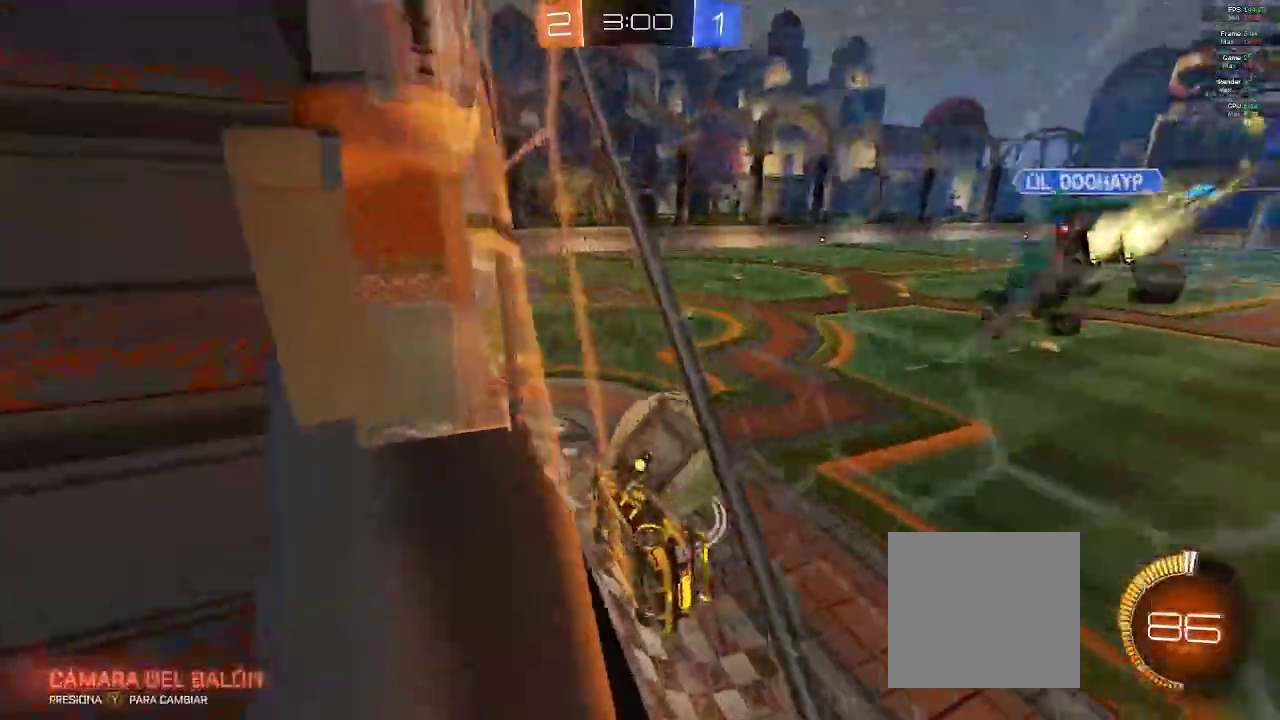
{"buttons": ["R2"], "left_stick": "right", "right_stick": "center", "events": [[150, "L2", "up"], [217, "R2", "down"], [300, "left_stick", "center"], [483, "left_stick", "right"]]}
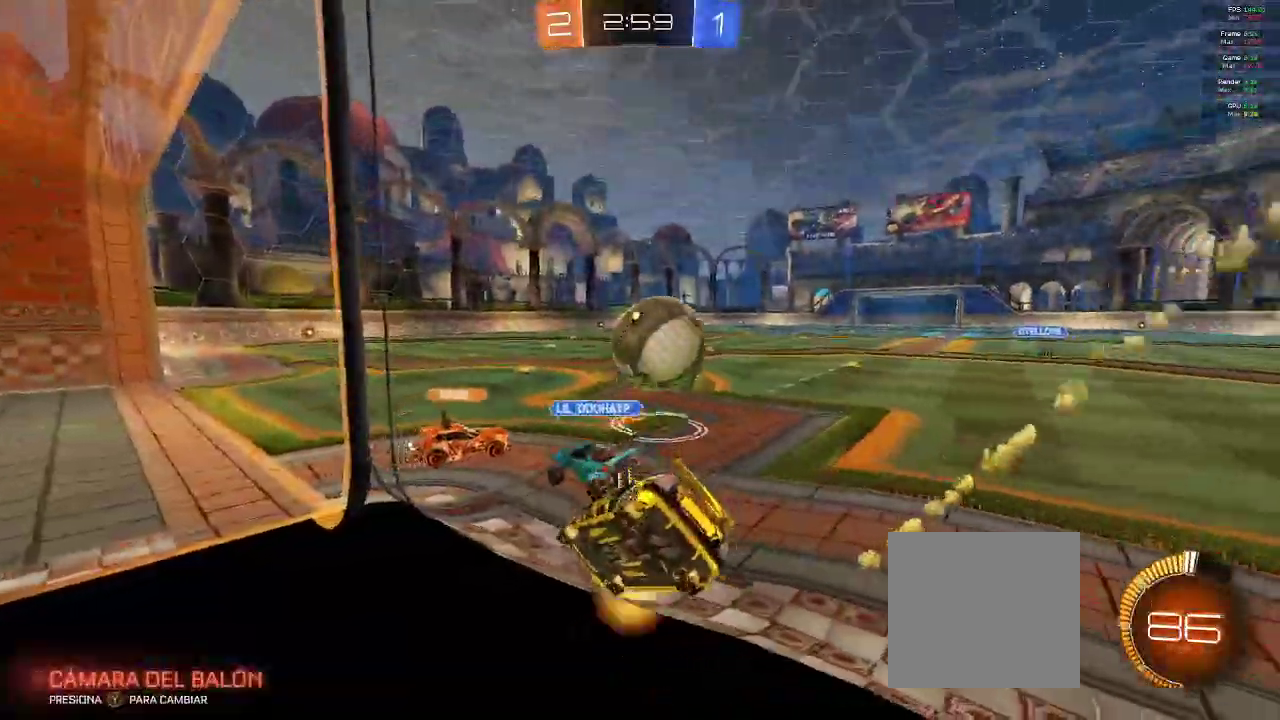
{"buttons": ["R2"], "left_stick": "center", "right_stick": "center", "events": [[317, "left_stick", "center"]]}
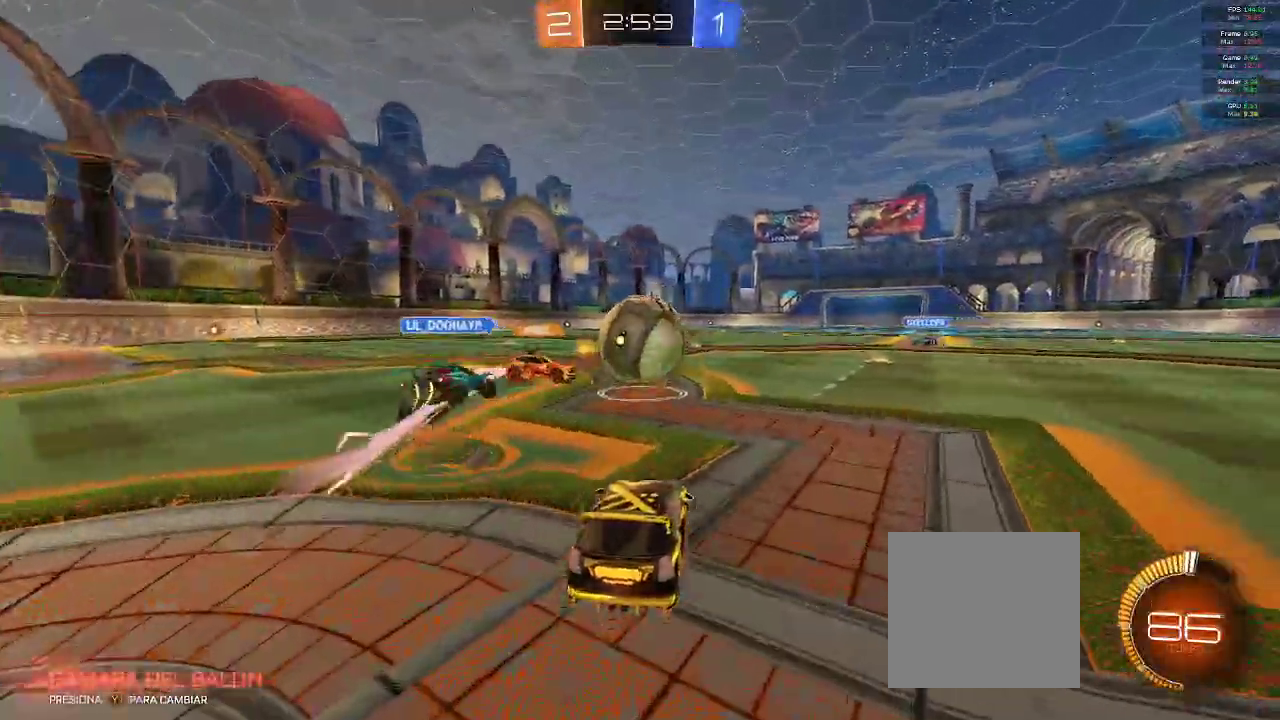
{"buttons": ["B", "R2"], "left_stick": "center", "right_stick": "center", "events": [[33, "left_stick", "left"], [183, "left_stick", "right"], [217, "B", "down"], [367, "left_stick", "center"]]}
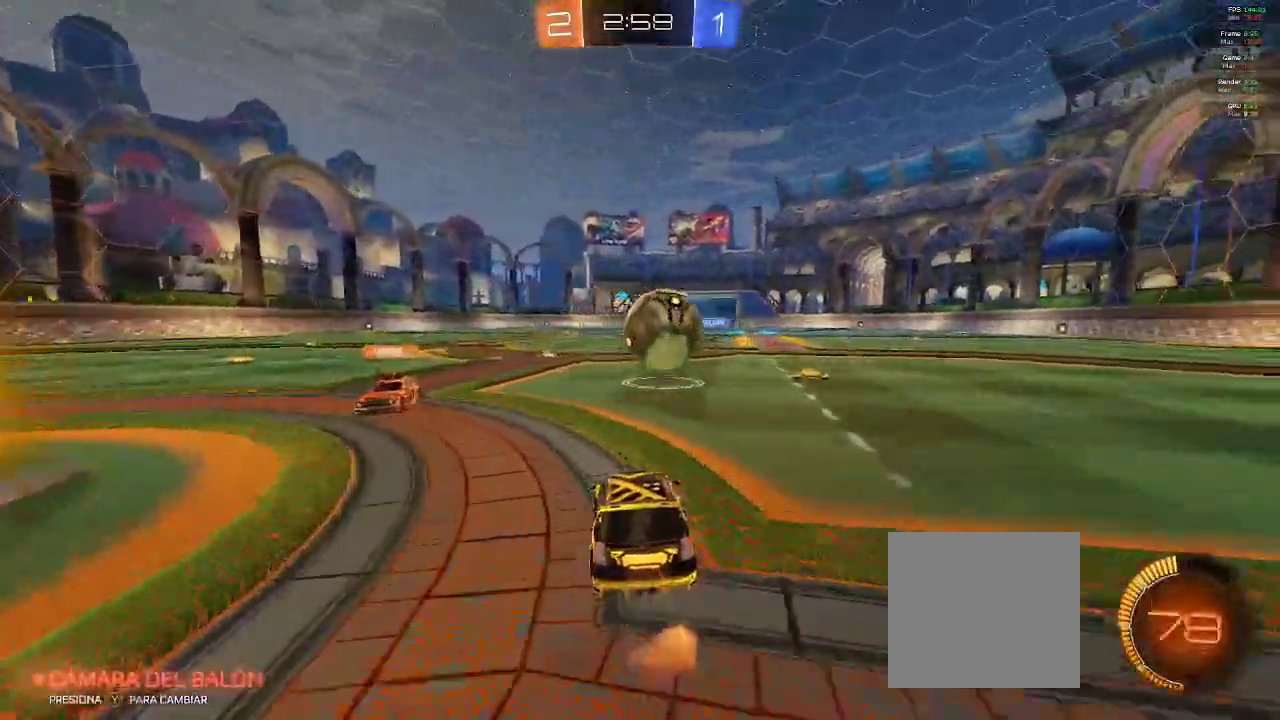
{"buttons": ["R2"], "left_stick": "center", "right_stick": "center", "events": [[33, "left_stick", "right"], [83, "left_stick", "center"], [200, "left_stick", "left"], [283, "left_stick", "center"], [317, "B", "up"]]}
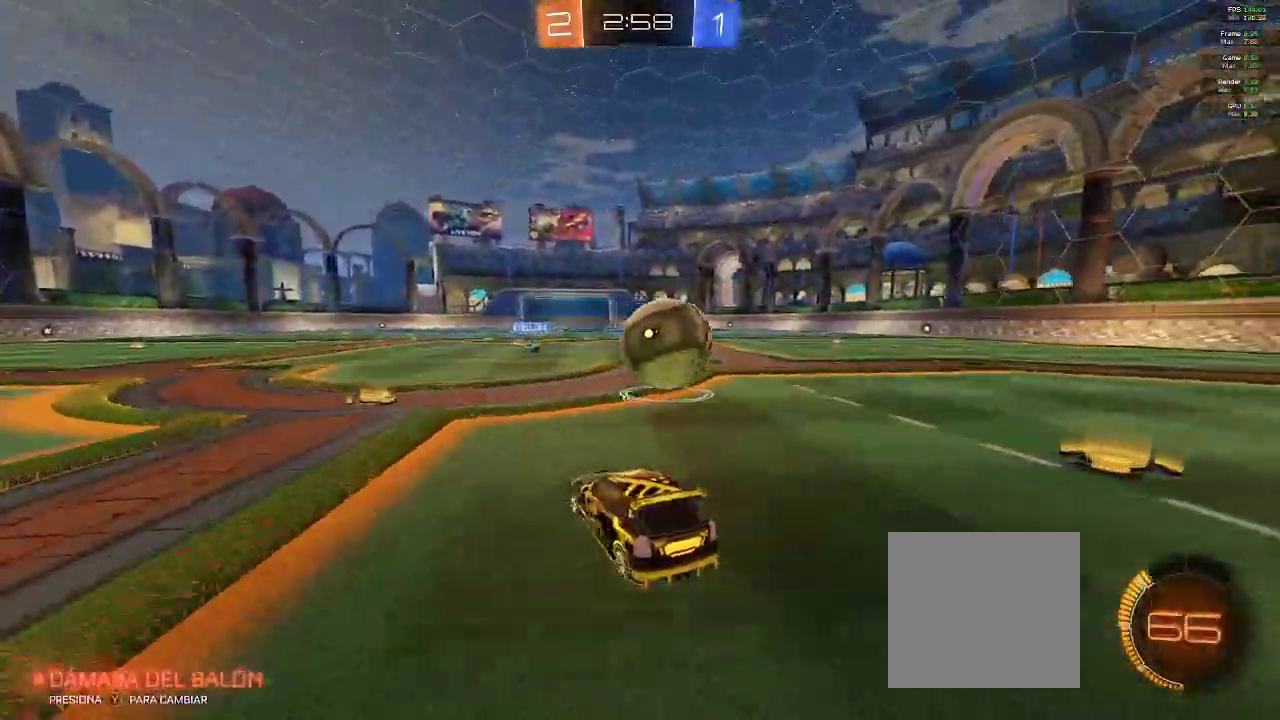
{"buttons": ["B", "R2"], "left_stick": "right", "right_stick": "center", "events": [[33, "left_stick", "right"], [267, "B", "down"]]}
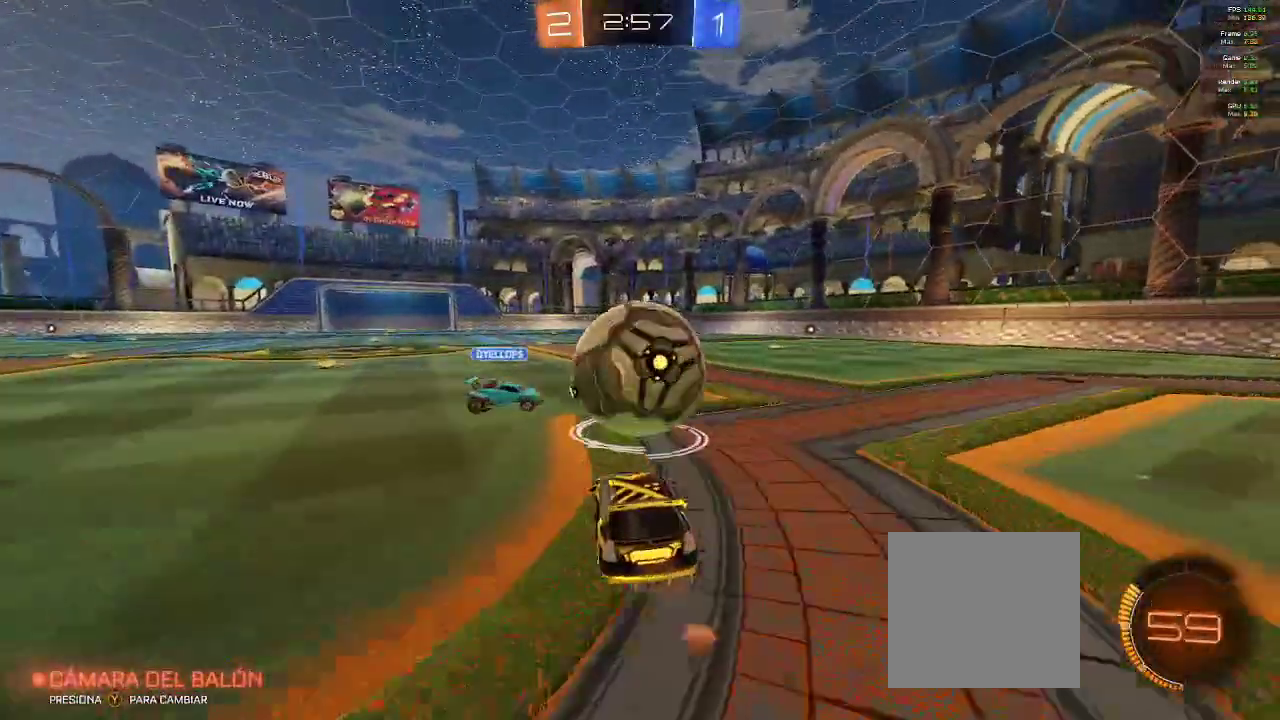
{"buttons": ["R2"], "left_stick": "center", "right_stick": "center", "events": [[17, "left_stick", "up"], [150, "A", "down"], [200, "A", "up"], [283, "B", "up"], [400, "left_stick", "center"]]}
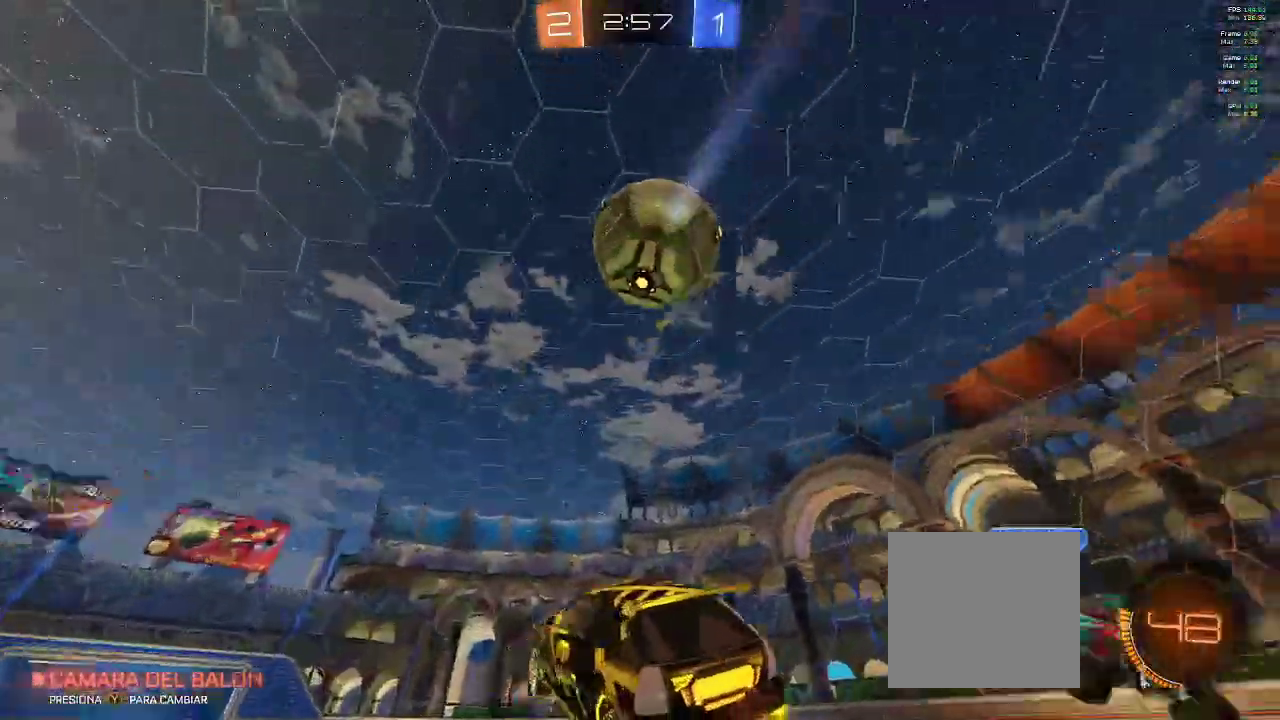
{"buttons": ["L2"], "left_stick": "right", "right_stick": "center", "events": [[33, "left_stick", "right"], [200, "Y", "down"], [233, "Y", "up"], [417, "L2", "down"], [417, "R2", "up"]]}
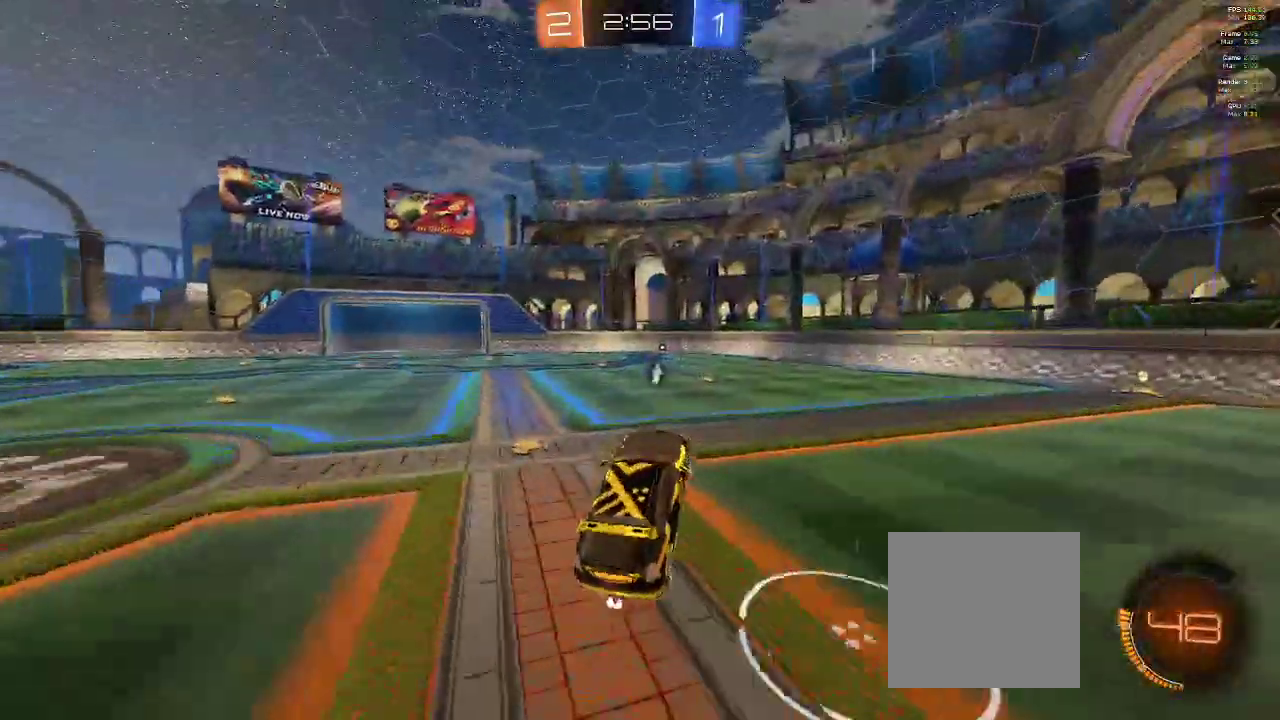
{"buttons": ["R2"], "left_stick": "left", "right_stick": "center", "events": [[33, "L2", "up"], [367, "left_stick", "center"], [400, "R2", "down"], [467, "left_stick", "left"]]}